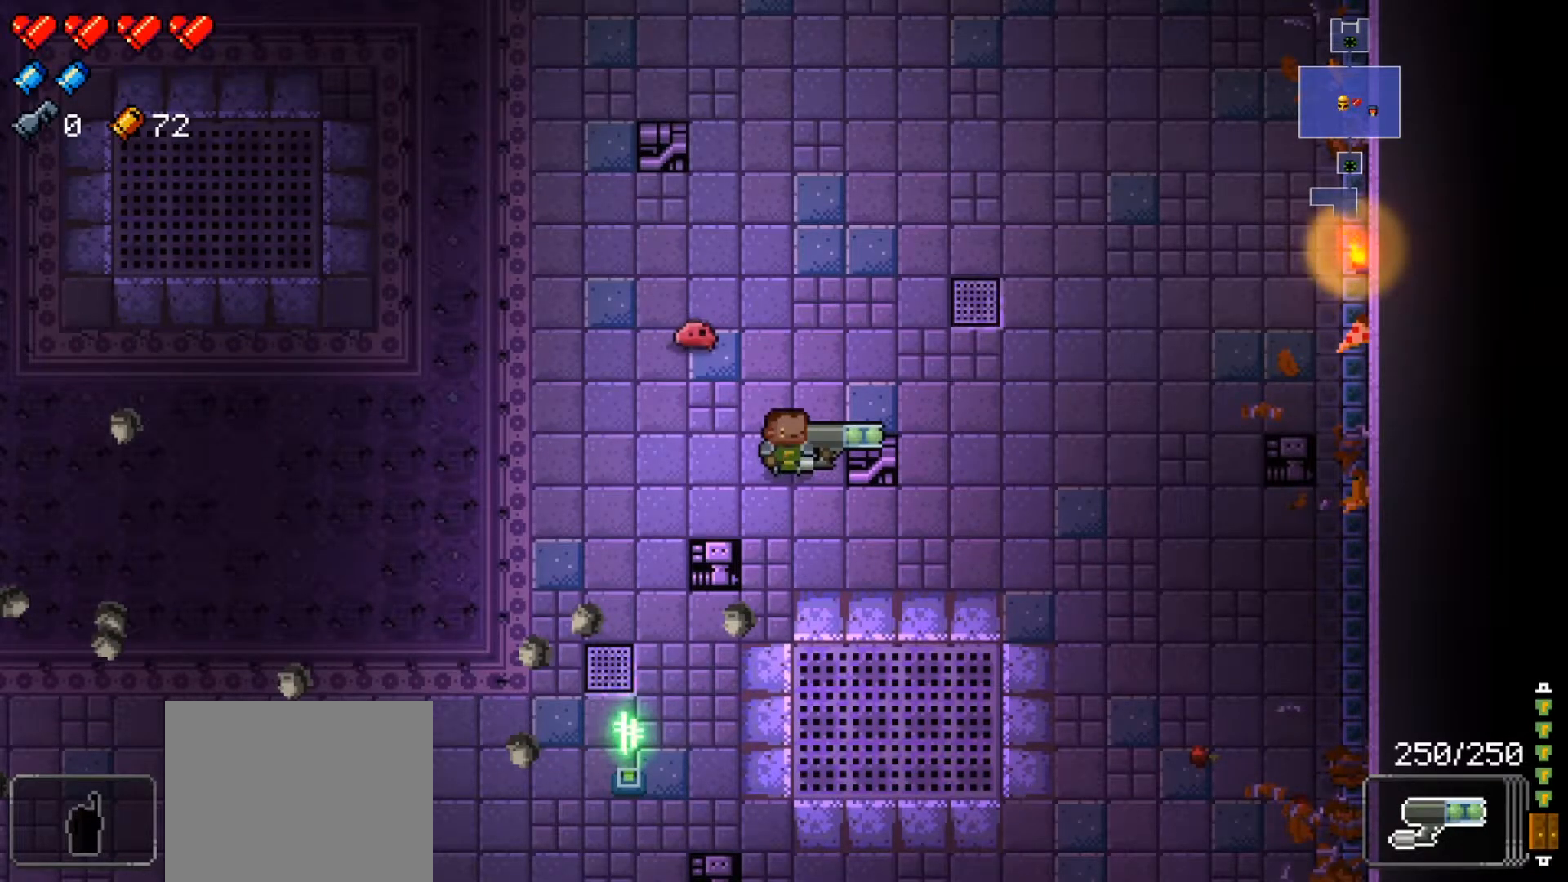
Gameplay with a controller (Xbox layout); each line is a JSON object with the inputs held at the frame after it. "events" lists button and stick changes between this image and that frame as [ms after this image, input, new state], when the widget could be followed in between.
{"buttons": [], "left_stick": "center", "right_stick": "up", "events": [[201, "left_stick", "right"], [401, "right_stick", "up"], [434, "left_stick", "center"]]}
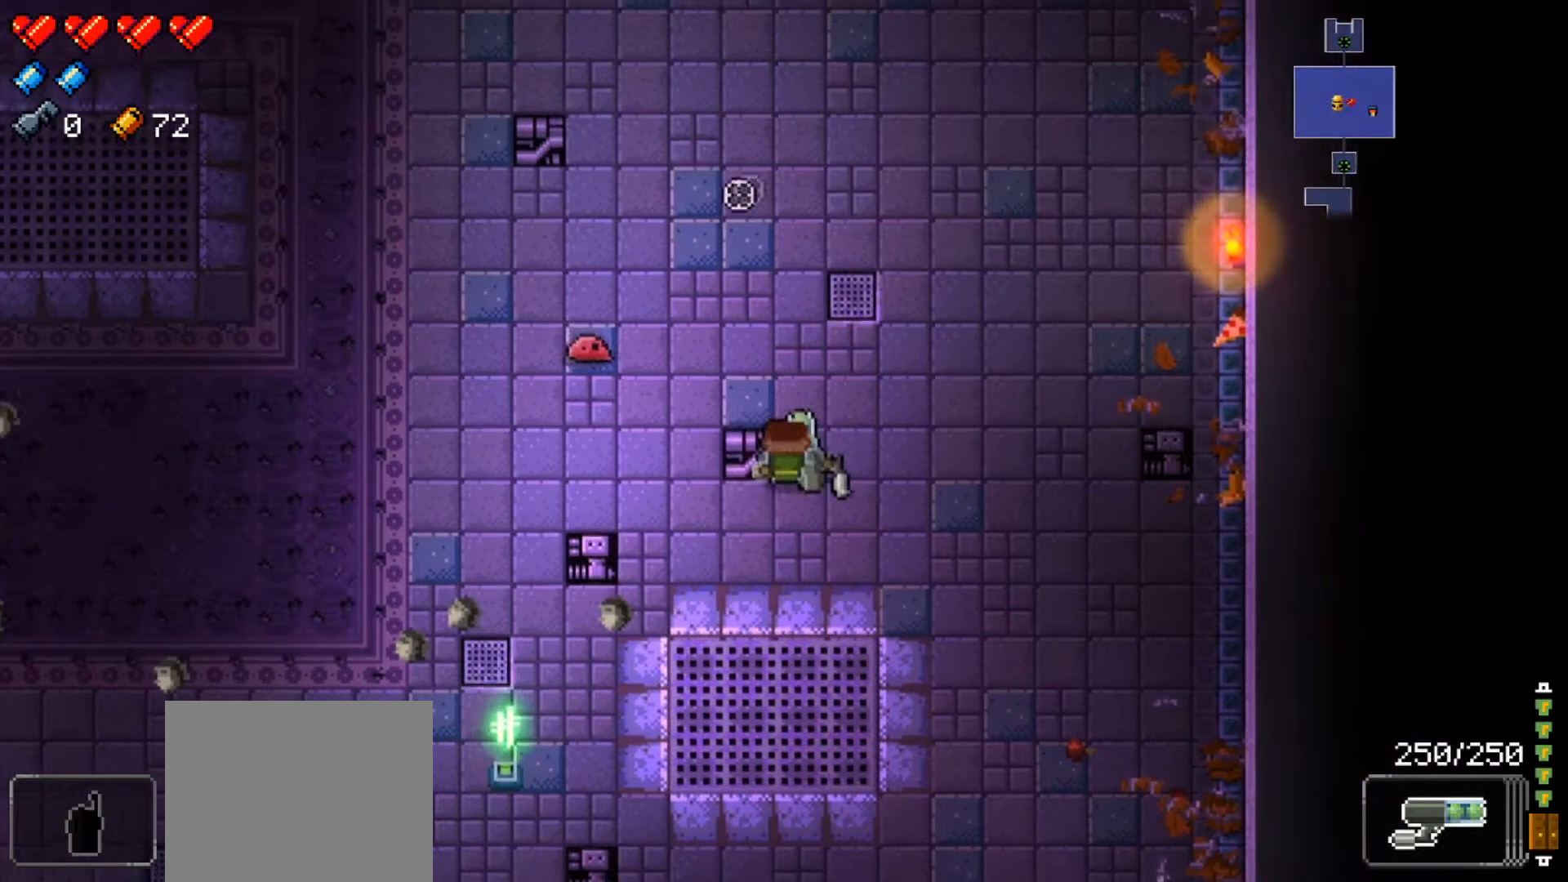
{"buttons": [], "left_stick": "center", "right_stick": "up-left", "events": [[50, "right_stick", "left"], [200, "right_stick", "right"], [334, "right_stick", "up-left"]]}
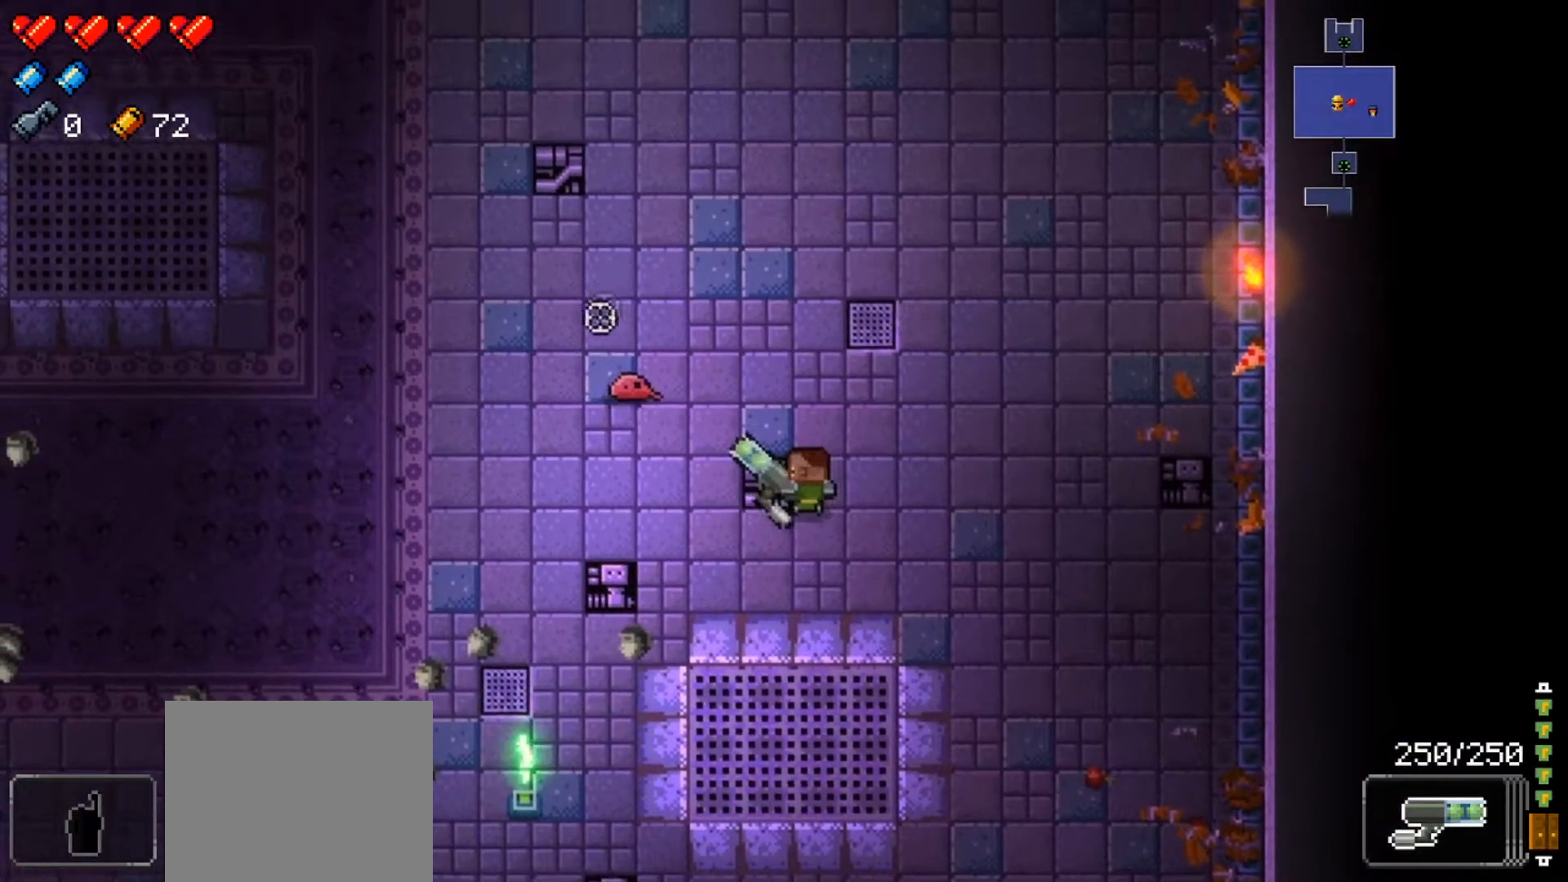
{"buttons": [], "left_stick": "center", "right_stick": "left", "events": [[184, "right_stick", "center"], [301, "right_stick", "left"]]}
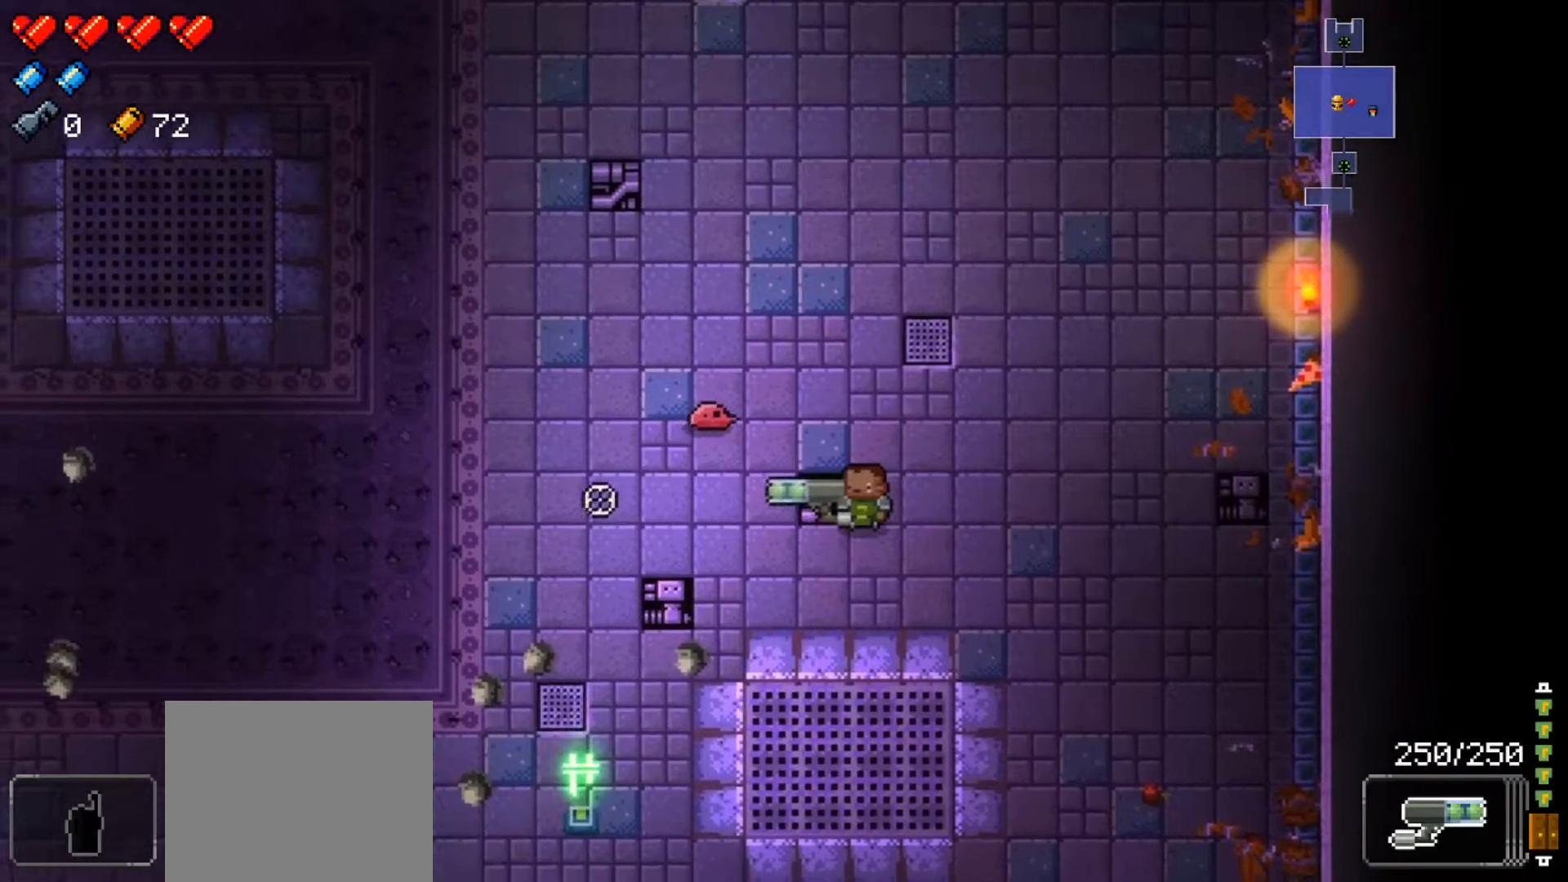
{"buttons": [], "left_stick": "up-left", "right_stick": "left", "events": [[83, "left_stick", "up-right"], [83, "right_stick", "center"], [184, "left_stick", "up"], [200, "right_stick", "left"], [467, "left_stick", "up-left"]]}
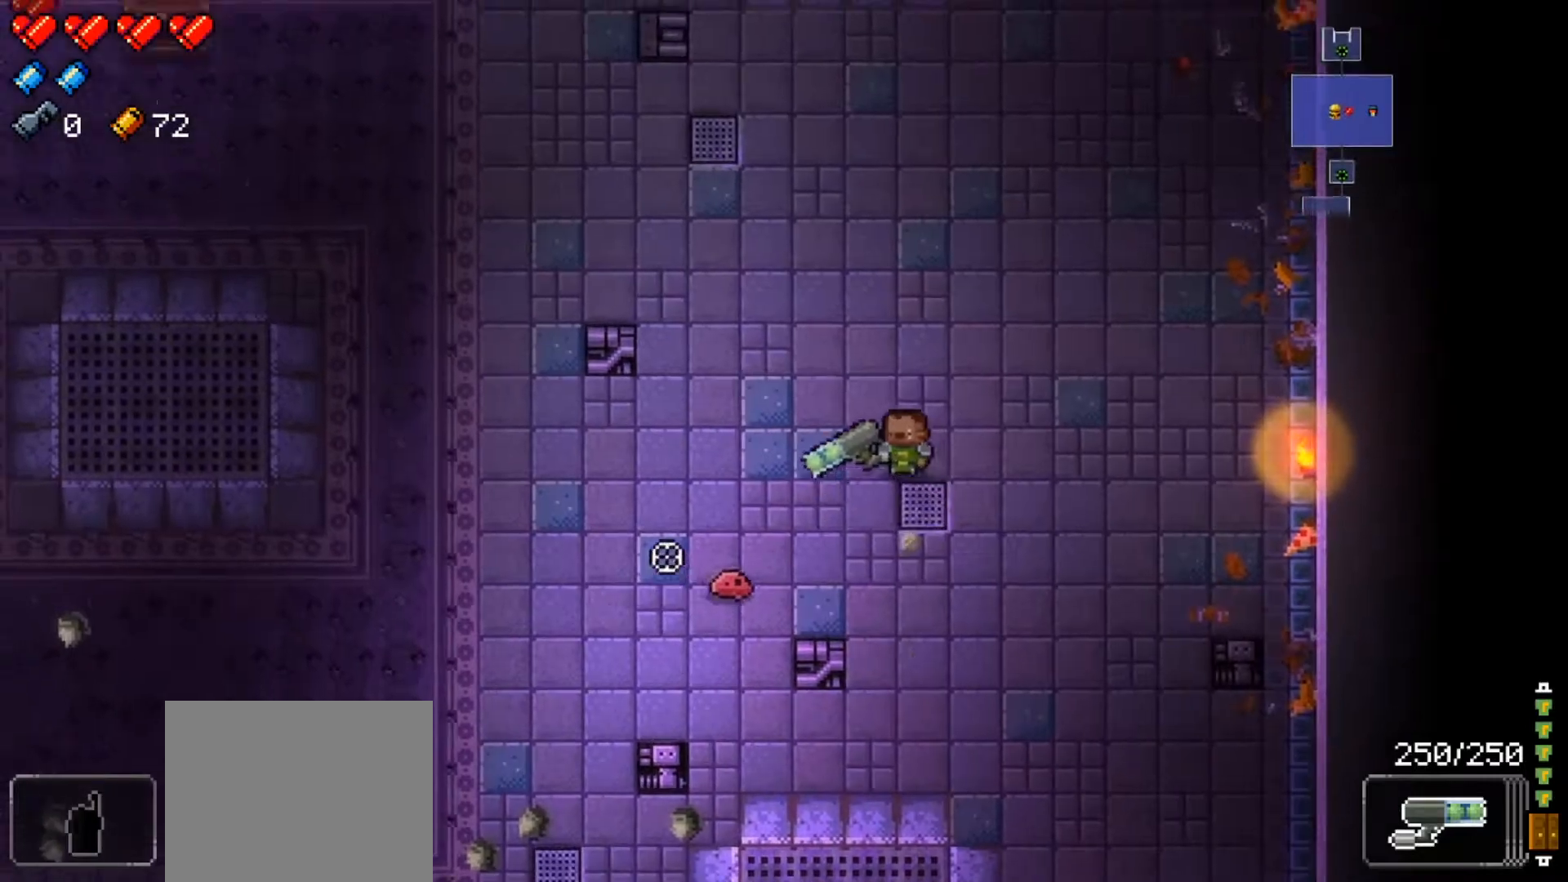
{"buttons": [], "left_stick": "center", "right_stick": "left", "events": [[17, "L1", "down"], [134, "L1", "up"], [434, "left_stick", "center"]]}
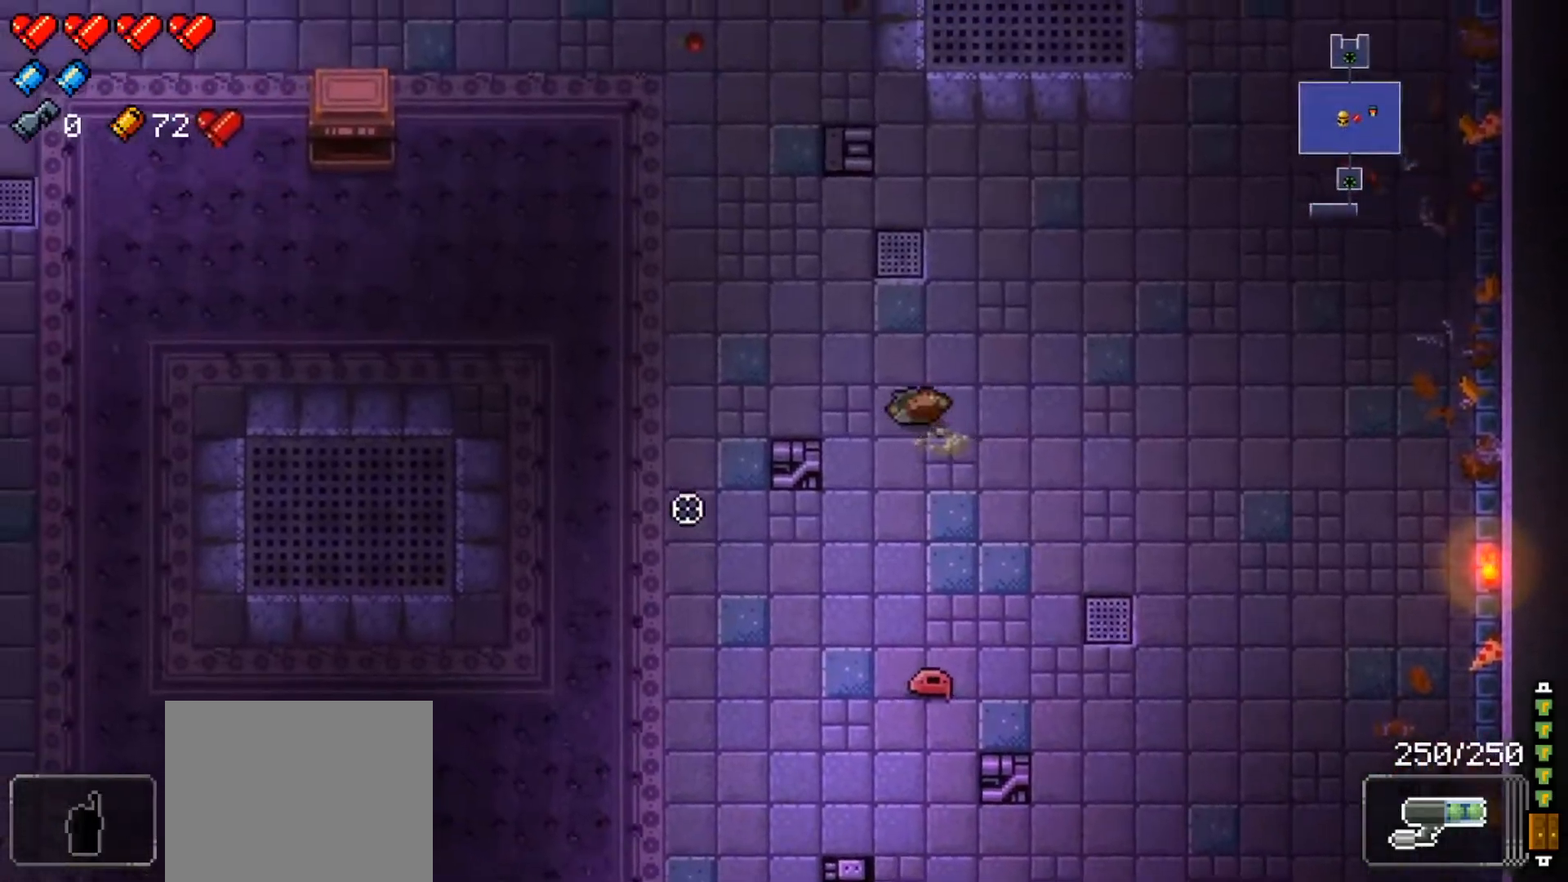
{"buttons": [], "left_stick": "up-left", "right_stick": "center", "events": [[83, "right_stick", "center"], [117, "left_stick", "left"], [317, "left_stick", "up-left"]]}
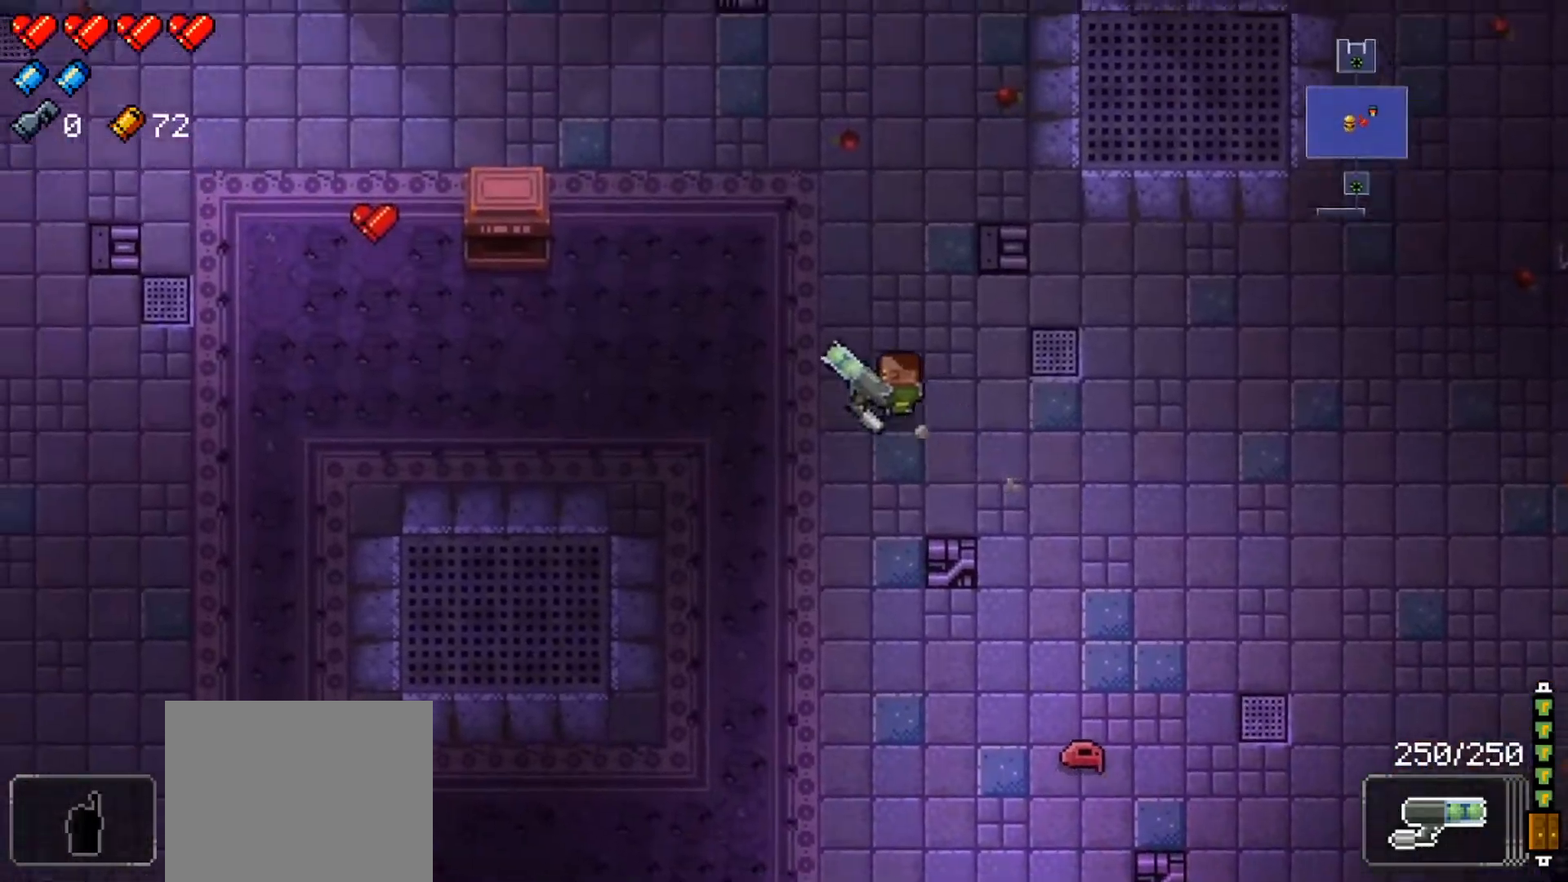
{"buttons": [], "left_stick": "left", "right_stick": "center", "events": [[384, "left_stick", "left"]]}
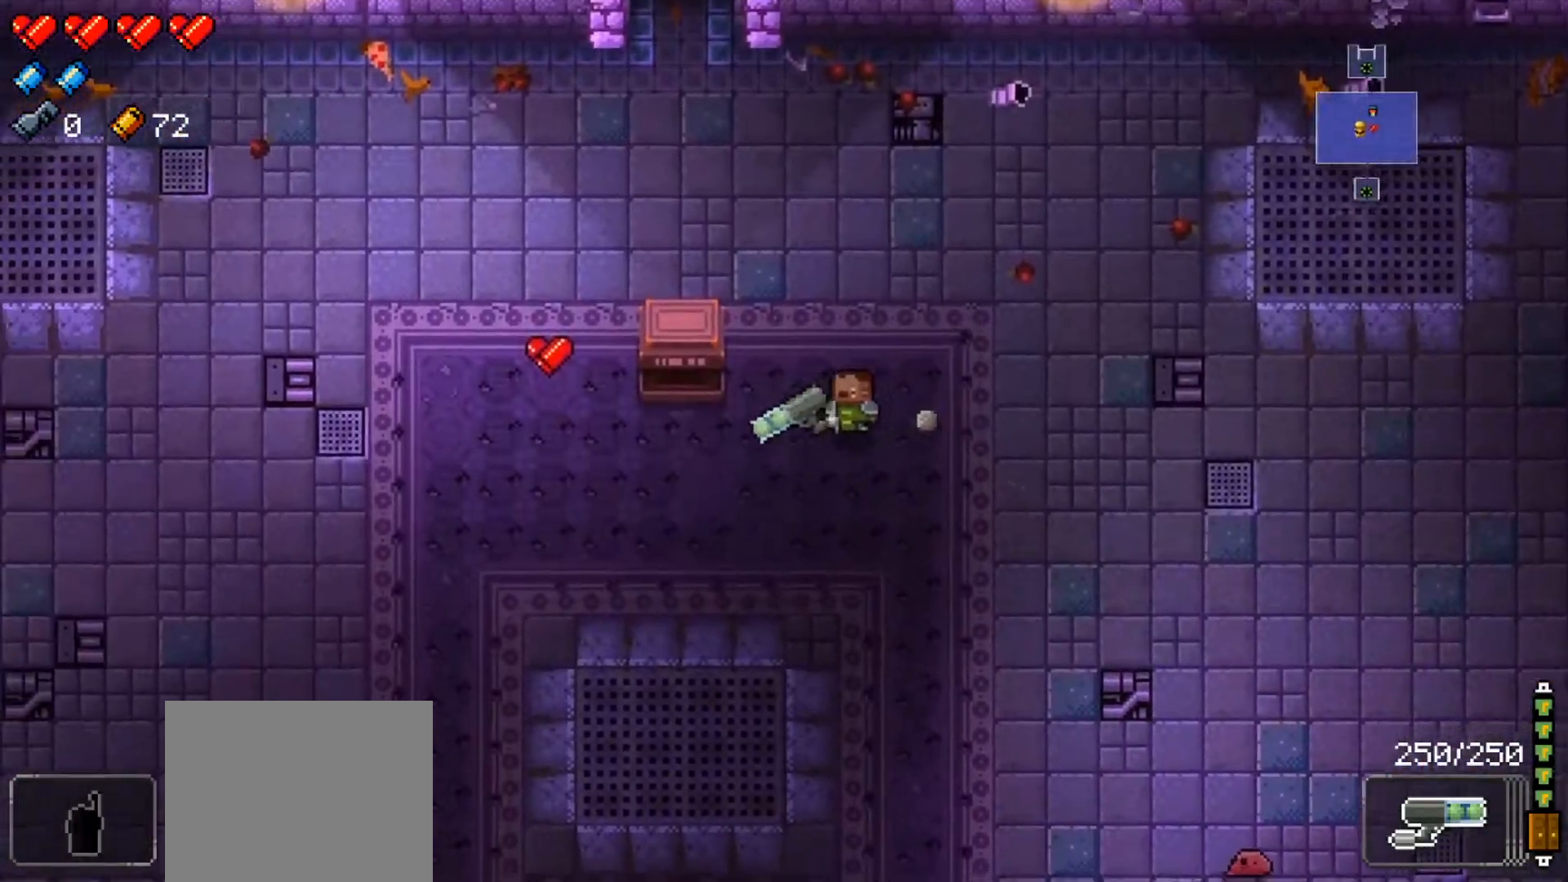
{"buttons": [], "left_stick": "up-left", "right_stick": "center", "events": [[450, "left_stick", "up-left"]]}
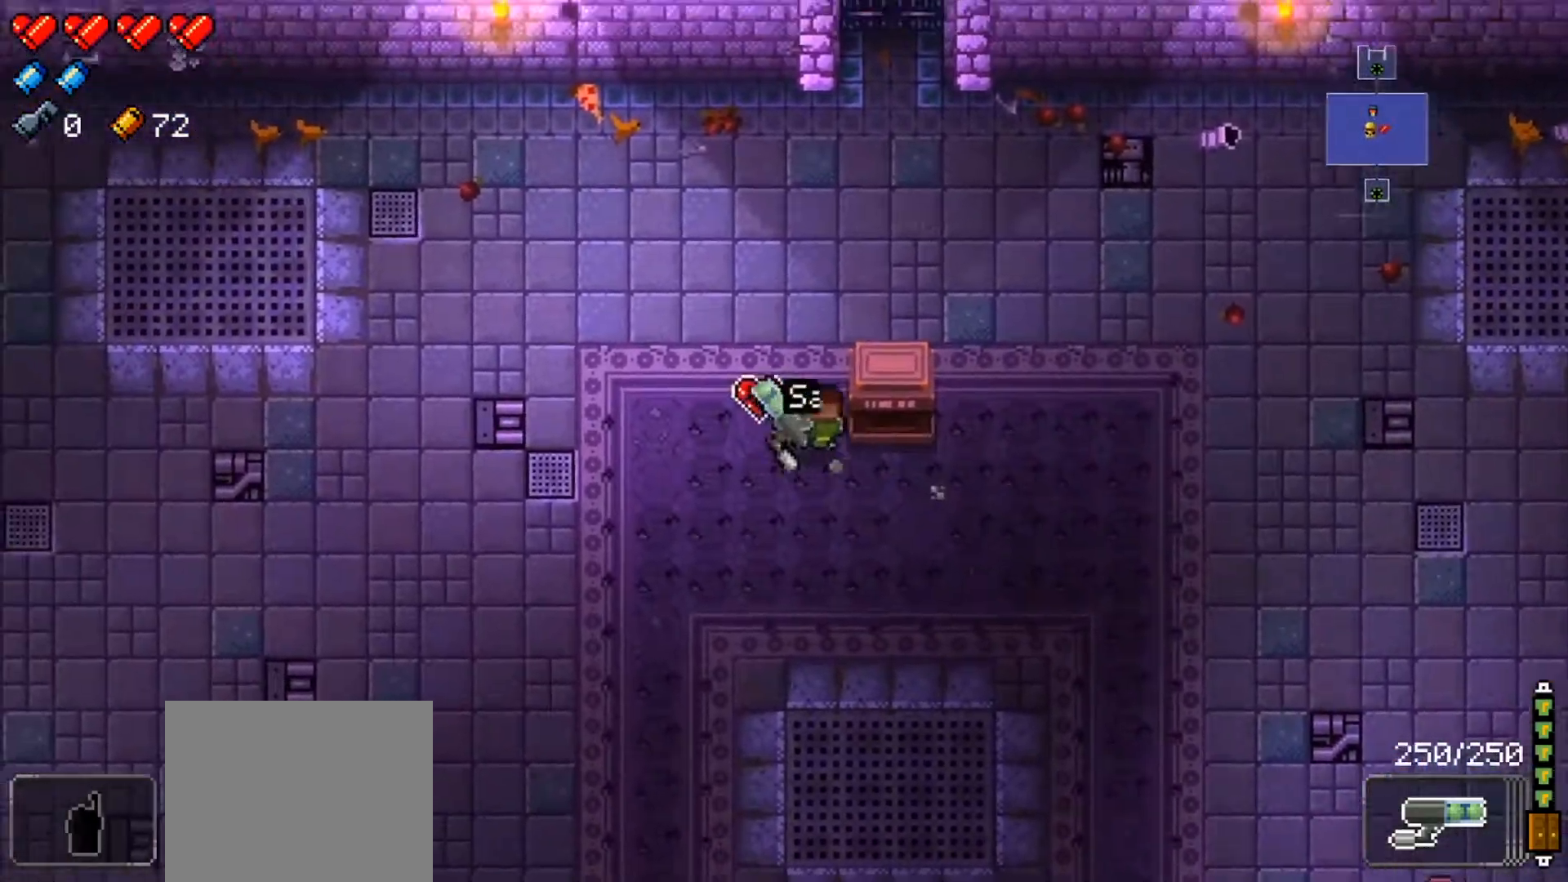
{"buttons": [], "left_stick": "down", "right_stick": "center", "events": [[151, "A", "down"], [184, "left_stick", "center"], [234, "A", "up"], [317, "left_stick", "down-right"], [484, "left_stick", "down"]]}
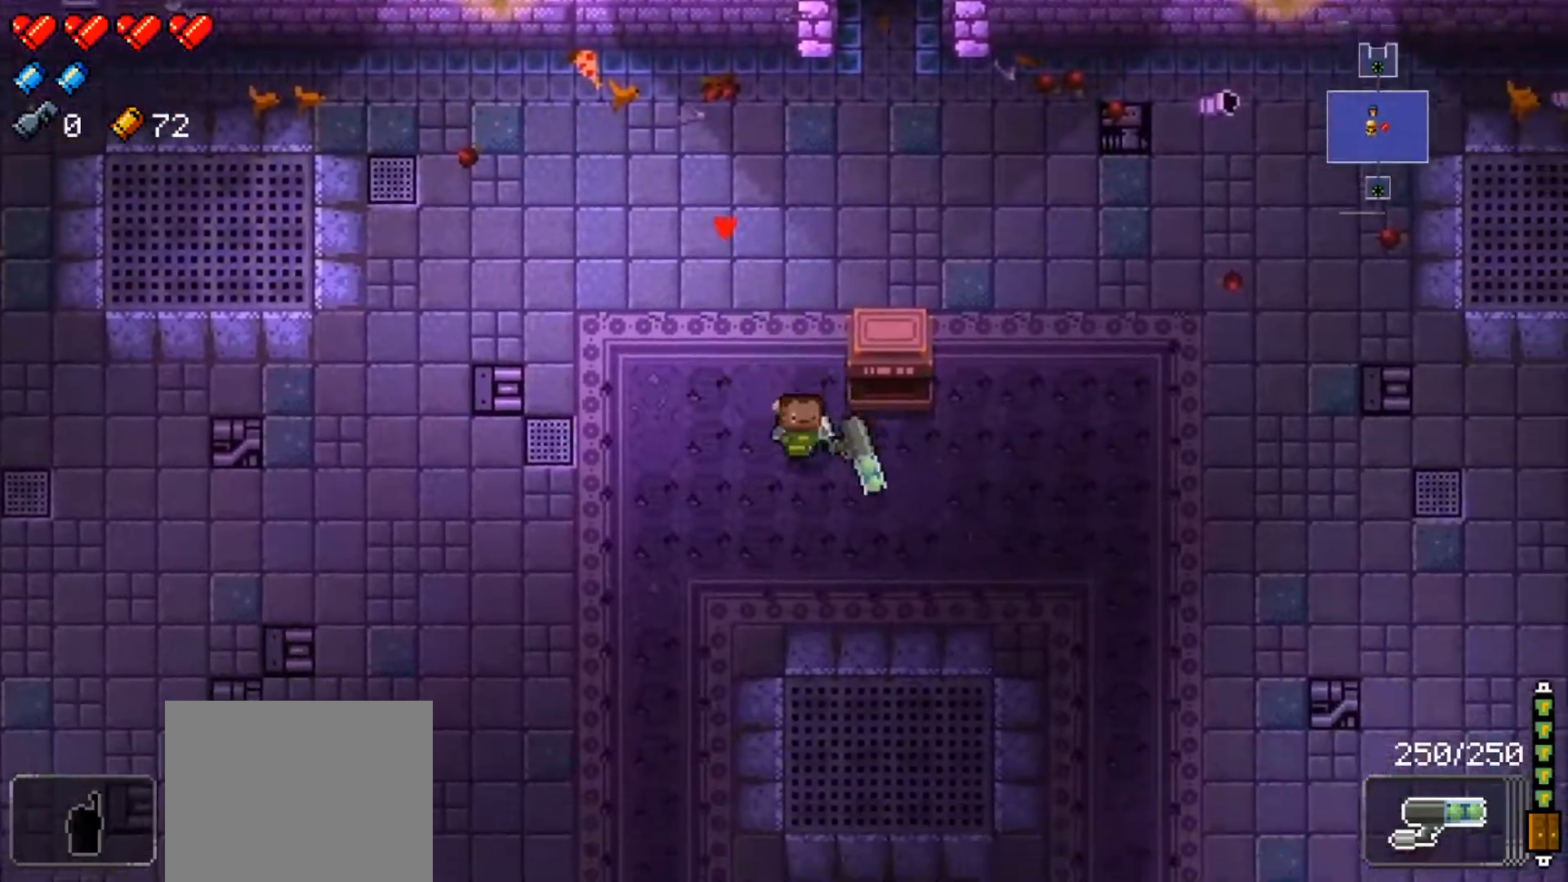
{"buttons": [], "left_stick": "down-right", "right_stick": "center", "events": [[317, "left_stick", "down-right"]]}
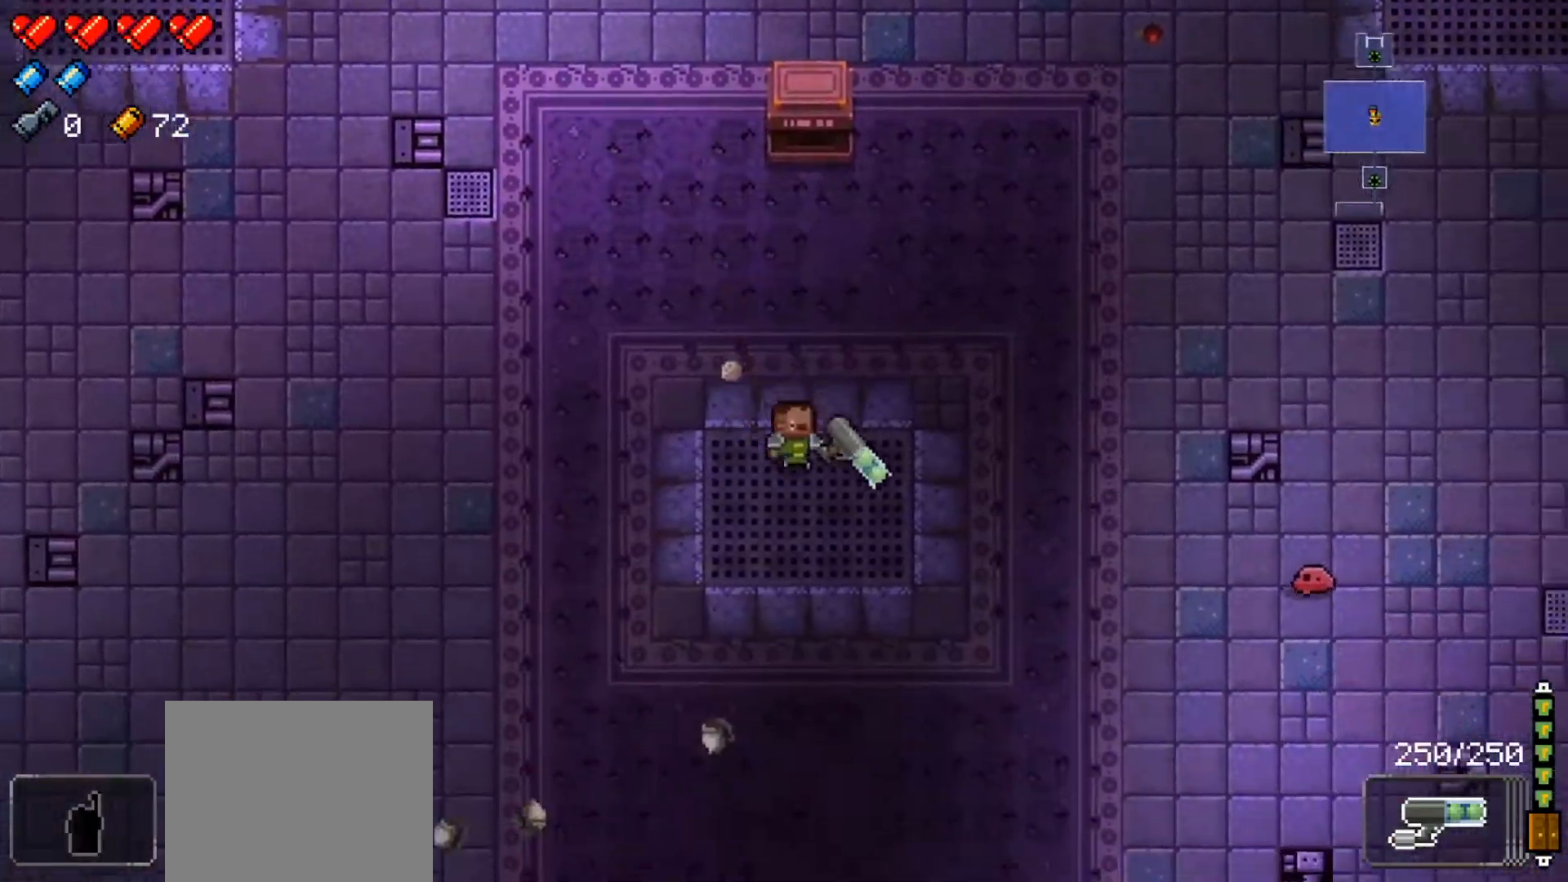
{"buttons": [], "left_stick": "right", "right_stick": "center", "events": [[84, "left_stick", "right"]]}
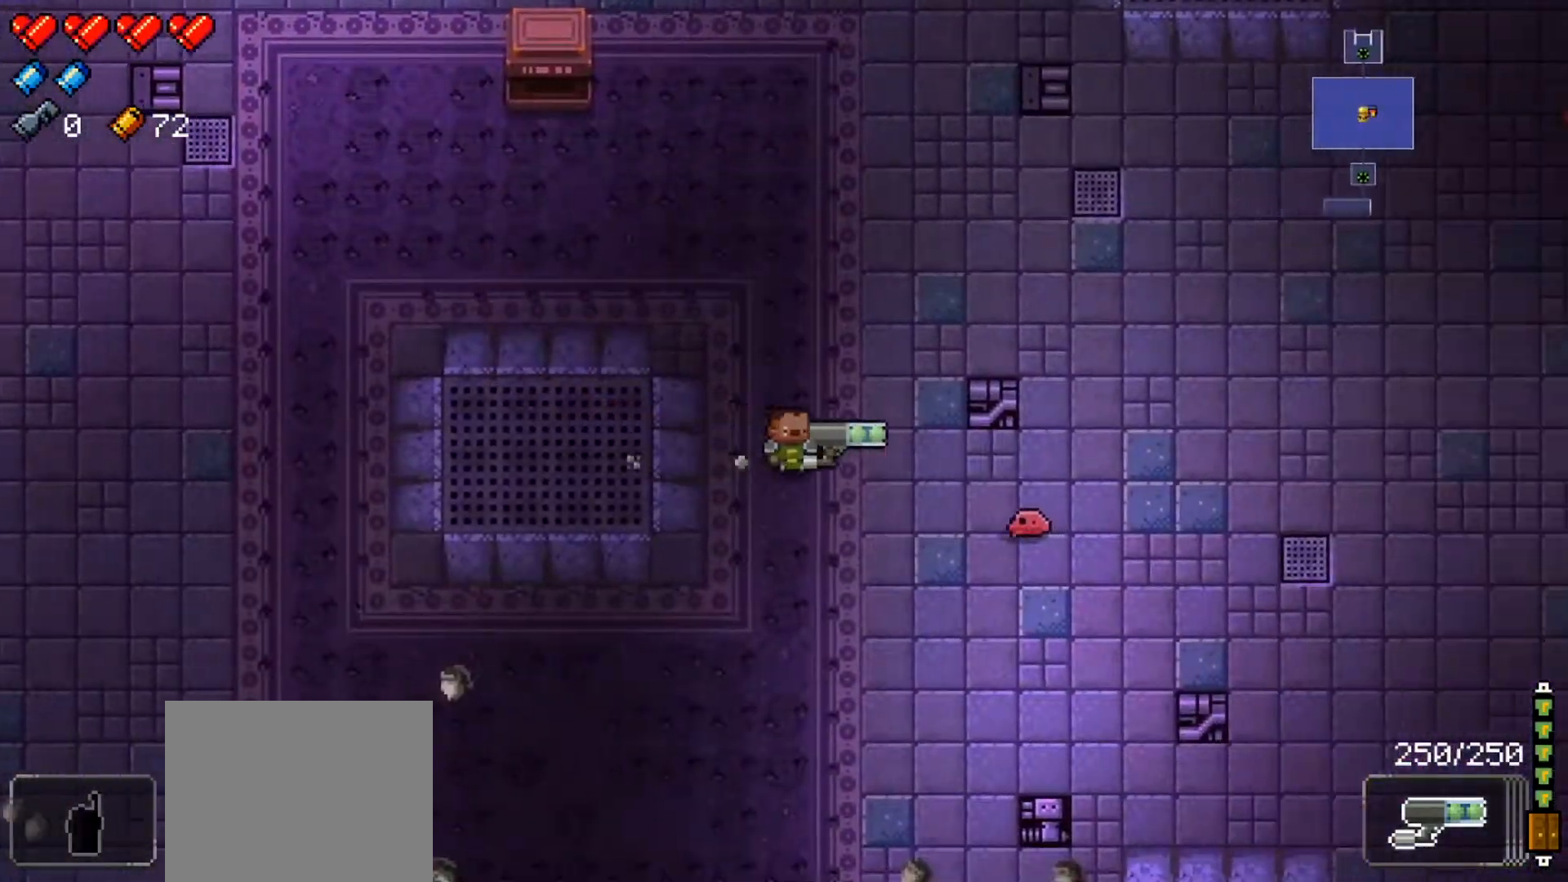
{"buttons": [], "left_stick": "right", "right_stick": "center", "events": []}
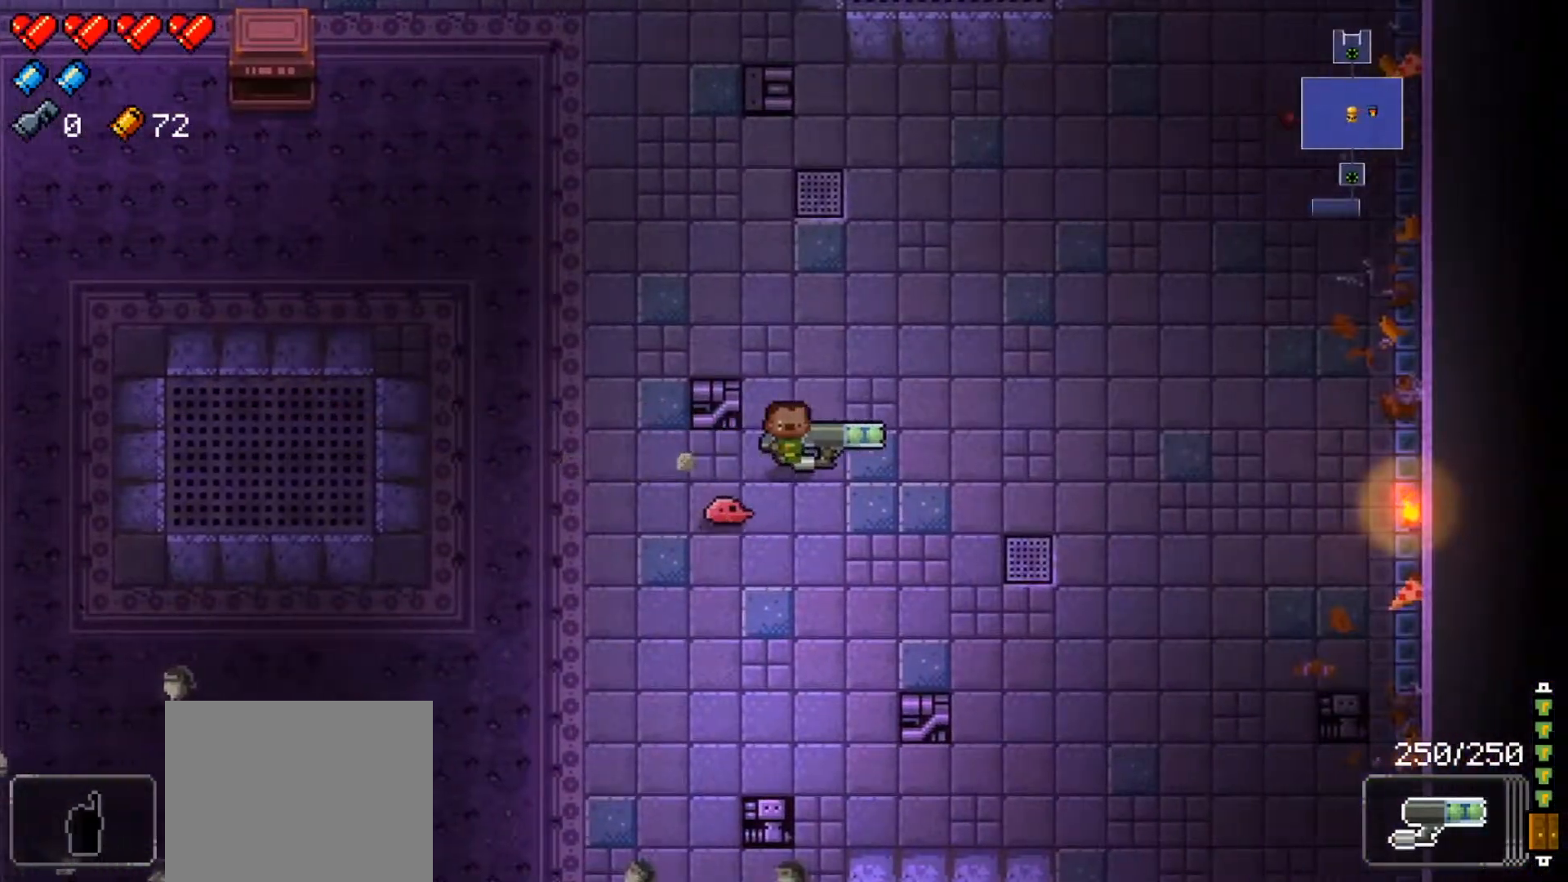
{"buttons": [], "left_stick": "right", "right_stick": "up-right", "events": [[167, "right_stick", "up"], [434, "right_stick", "up-right"]]}
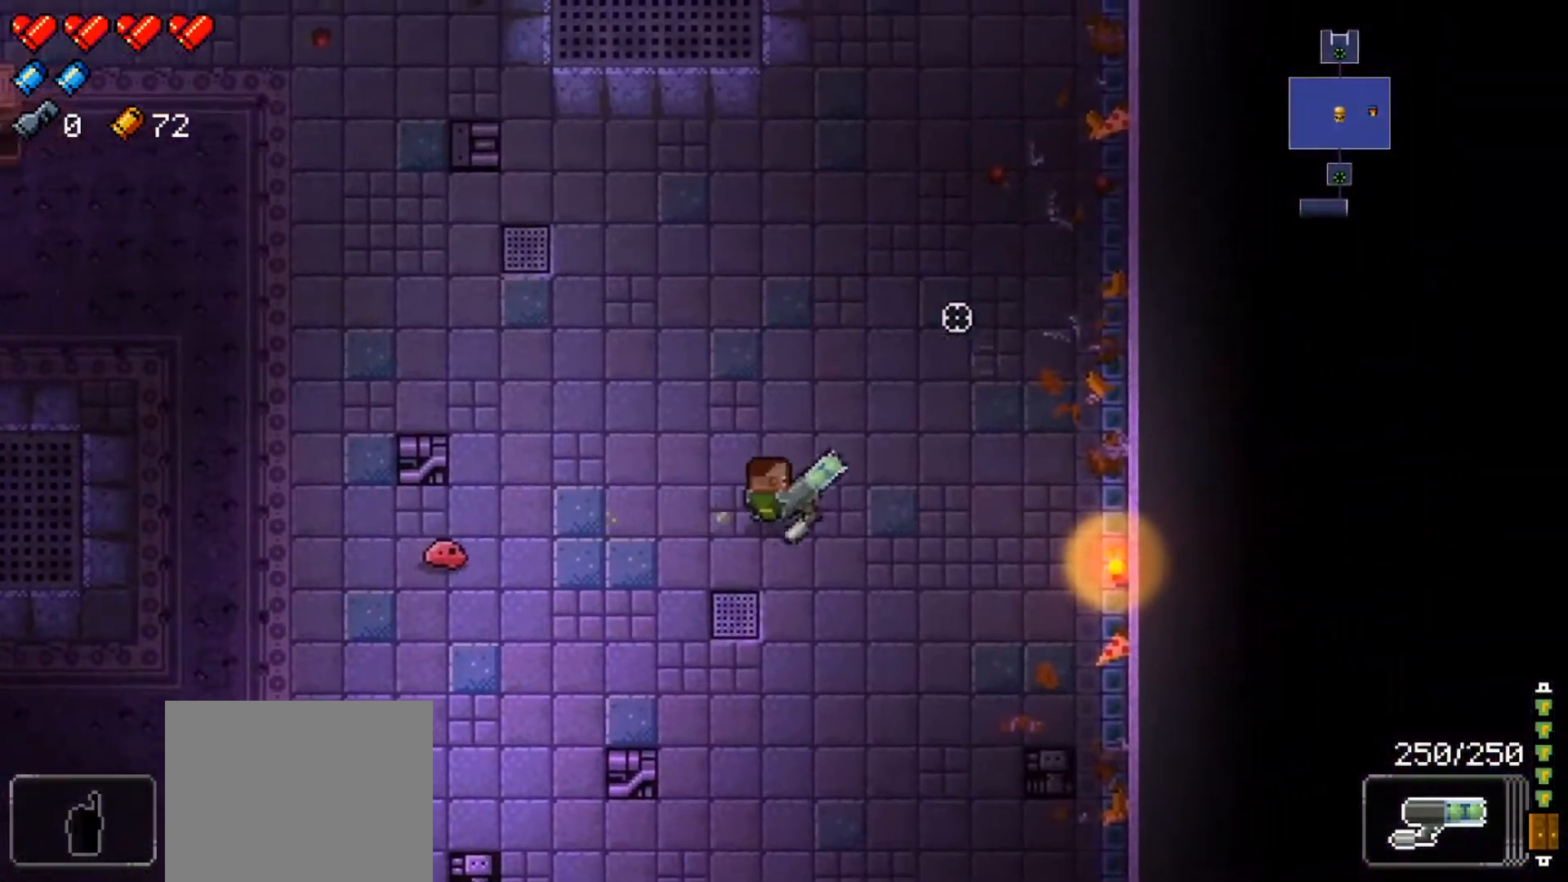
{"buttons": [], "left_stick": "center", "right_stick": "right", "events": [[33, "left_stick", "center"], [384, "right_stick", "right"]]}
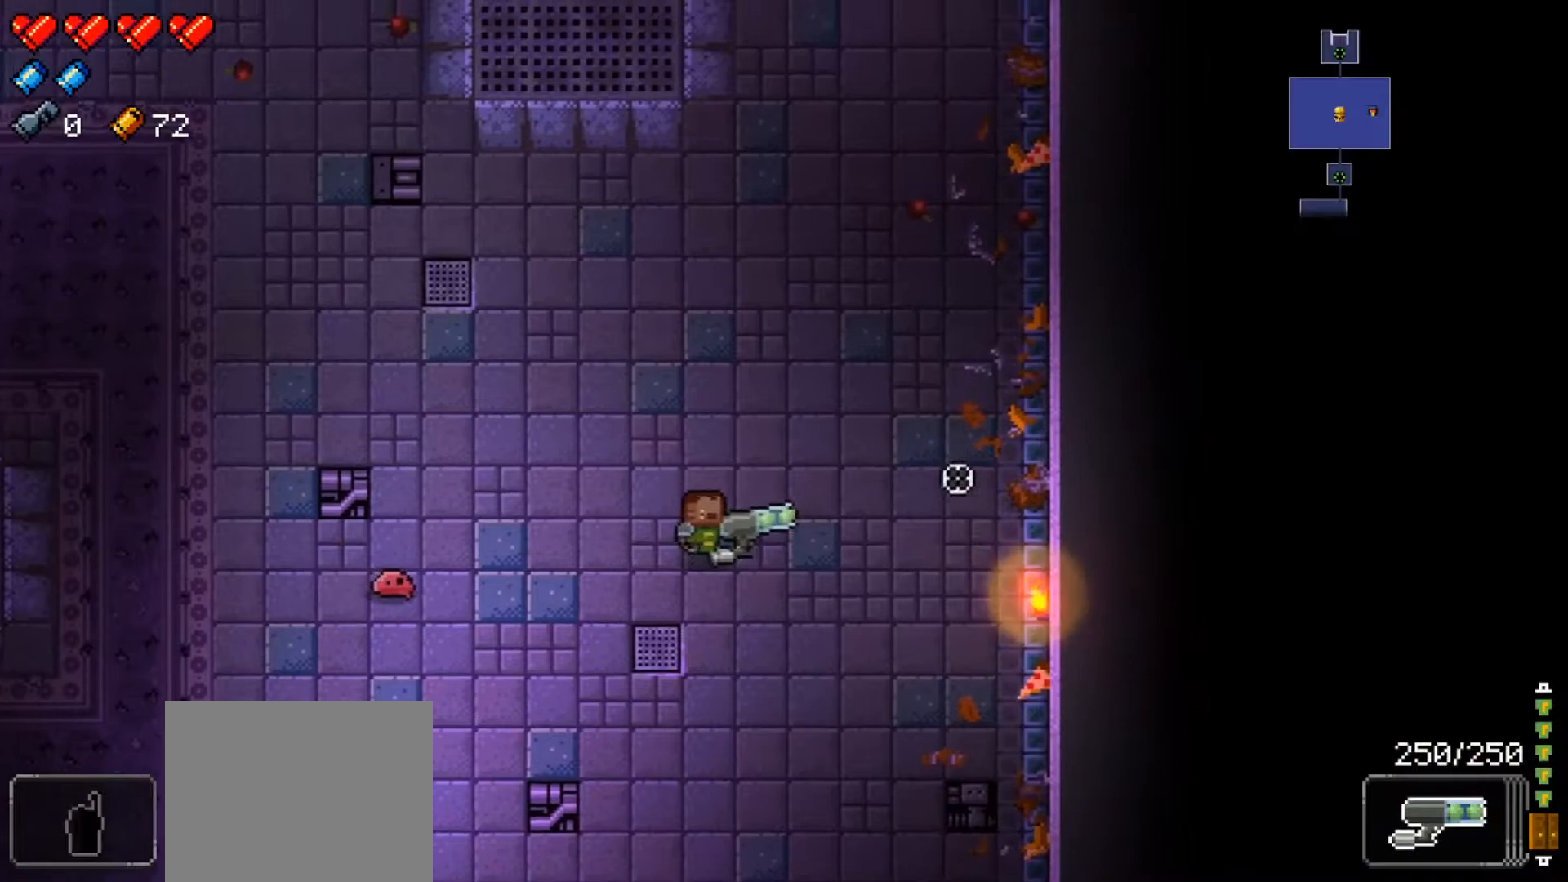
{"buttons": [], "left_stick": "center", "right_stick": "right", "events": [[284, "left_stick", "up"], [434, "left_stick", "center"]]}
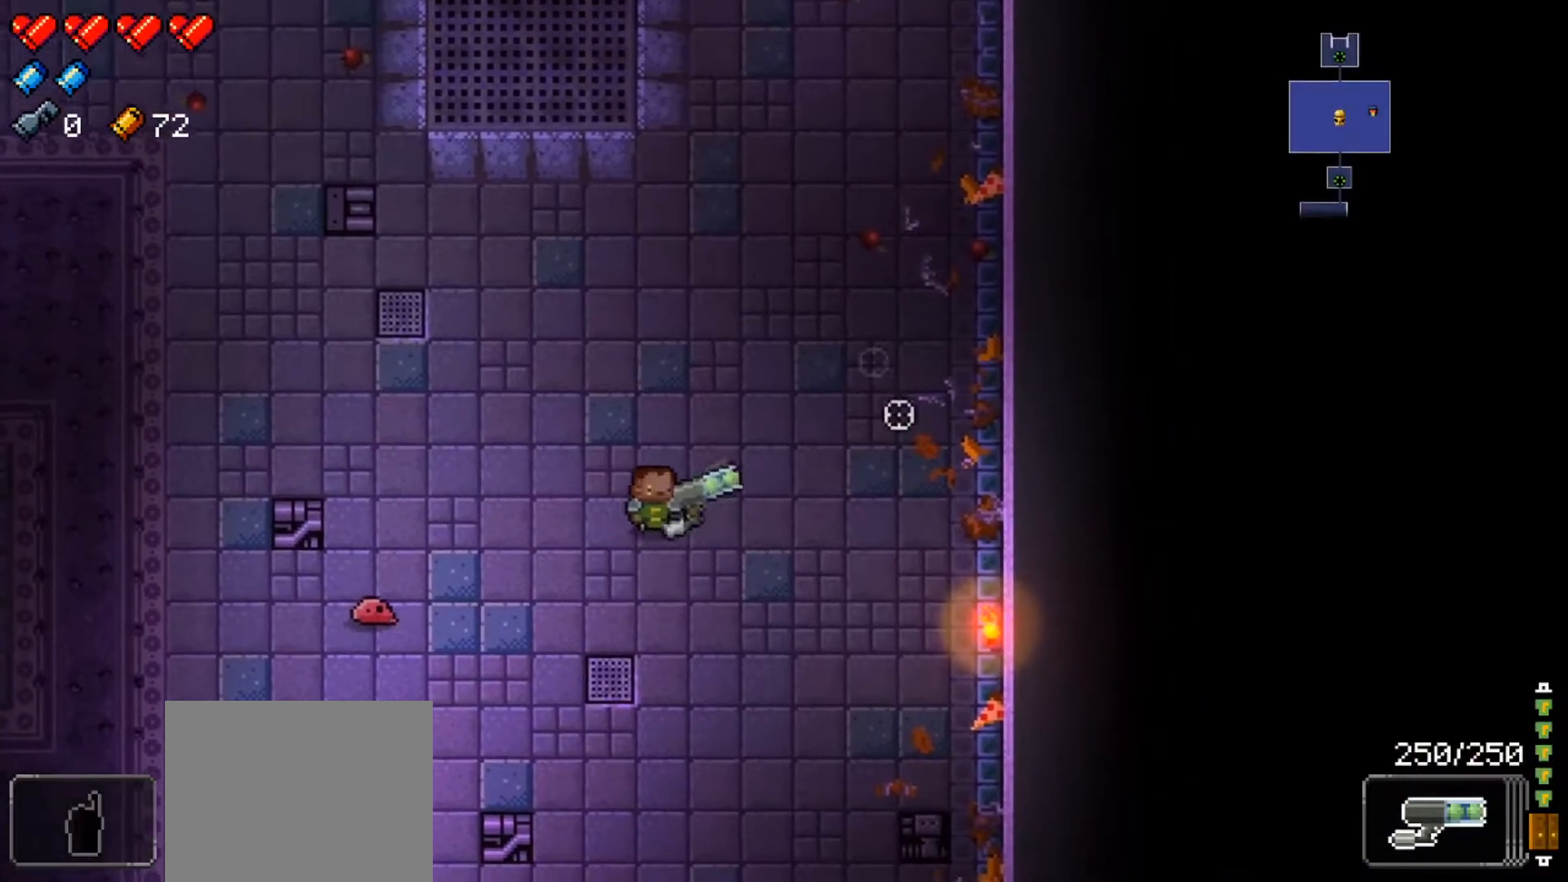
{"buttons": [], "left_stick": "left", "right_stick": "up-left", "events": [[100, "right_stick", "up-left"], [133, "left_stick", "left"]]}
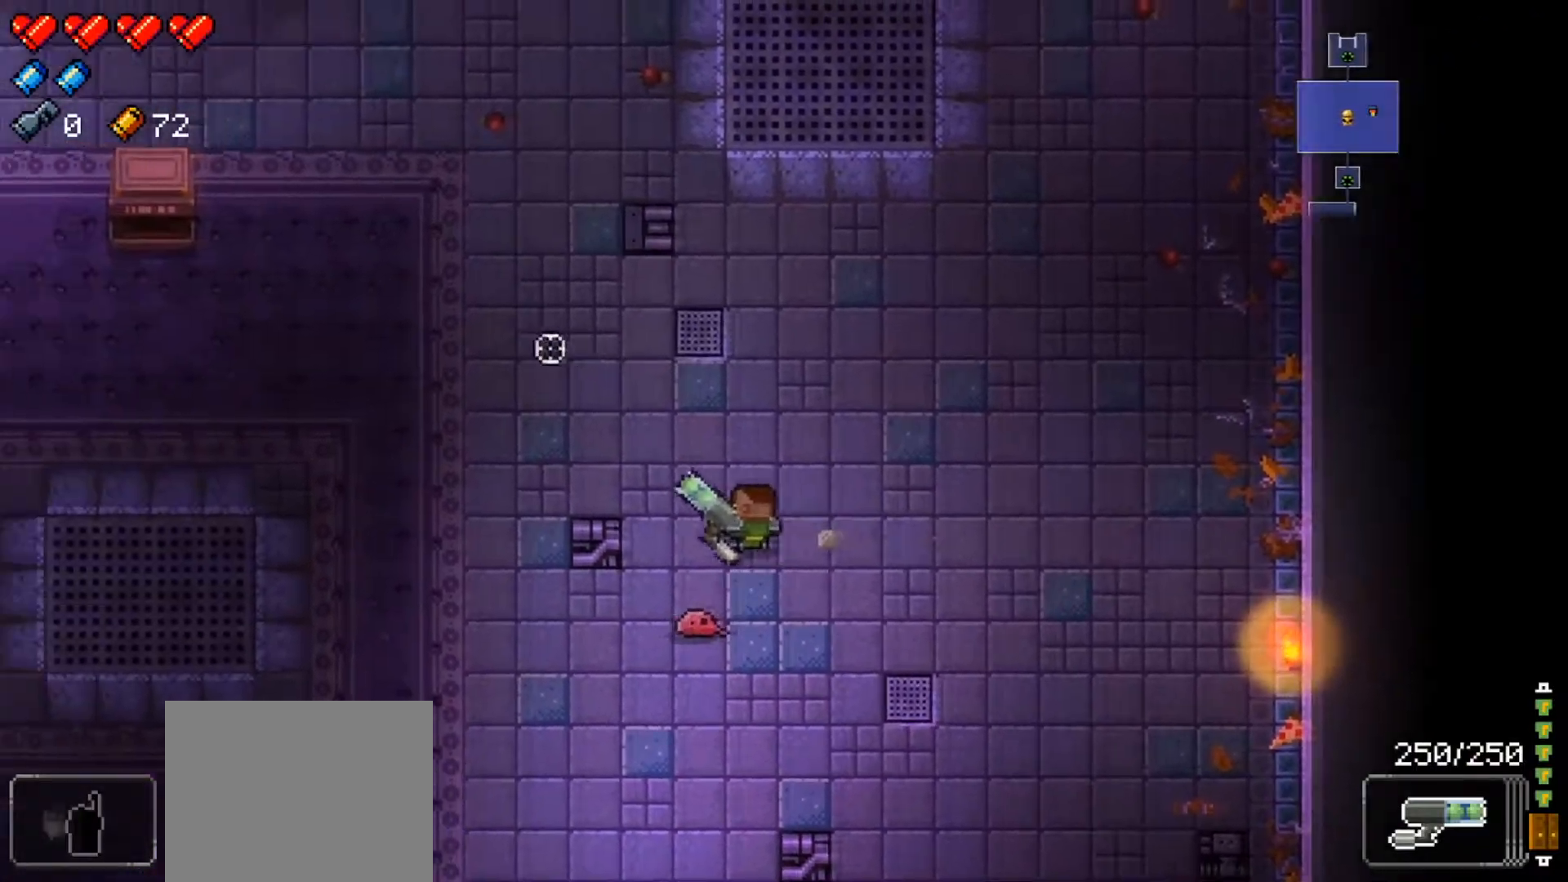
{"buttons": [], "left_stick": "left", "right_stick": "center", "events": [[51, "right_stick", "center"]]}
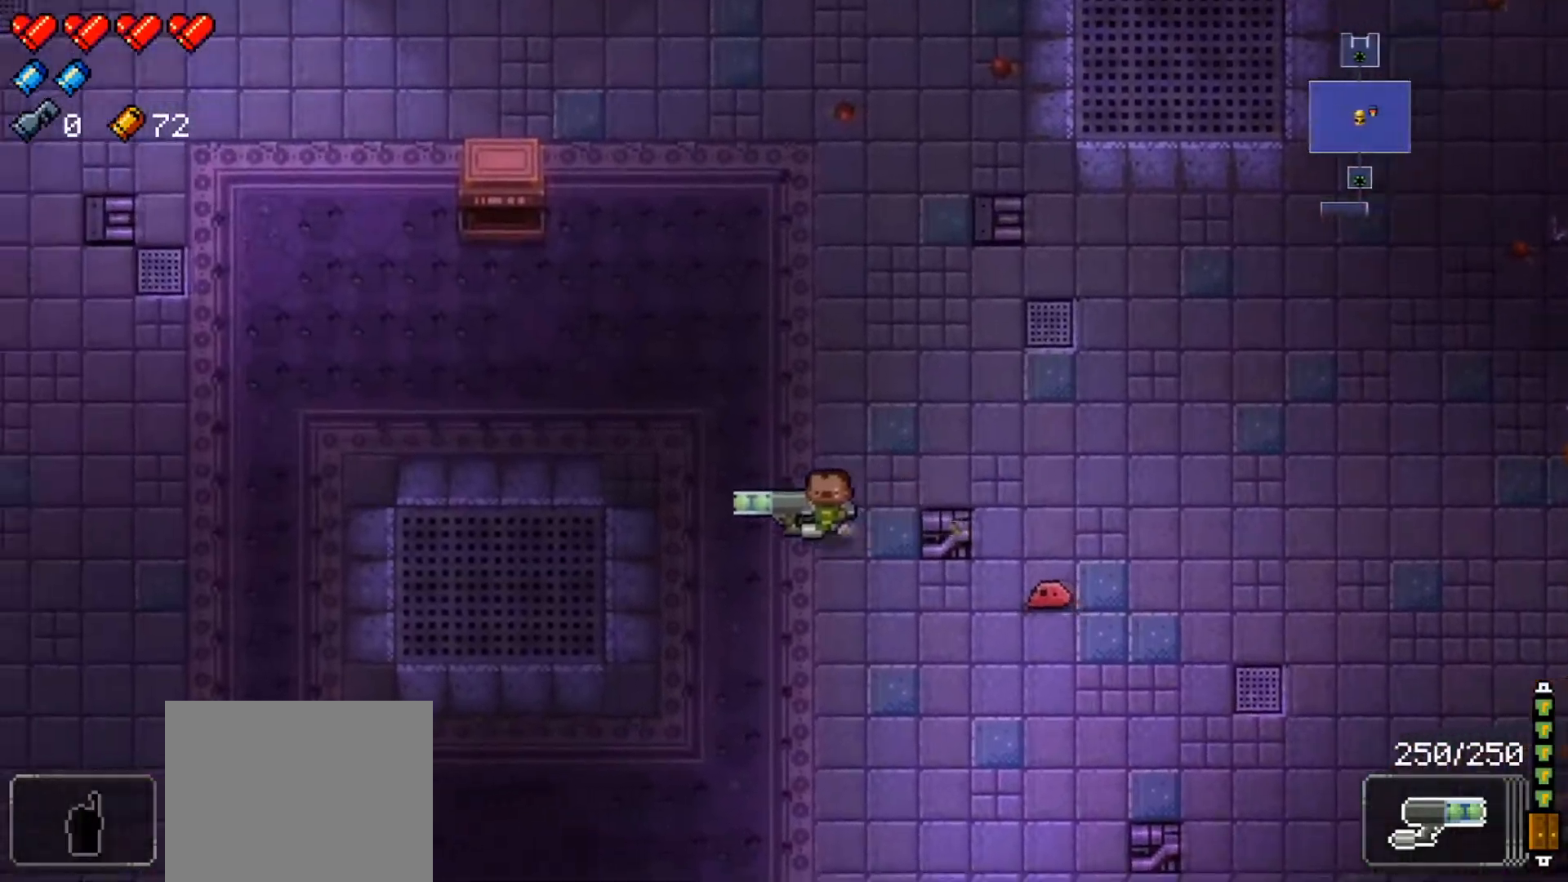
{"buttons": ["L2"], "left_stick": "center", "right_stick": "down-left", "events": [[200, "L2", "down"], [217, "right_stick", "down-left"], [250, "left_stick", "center"]]}
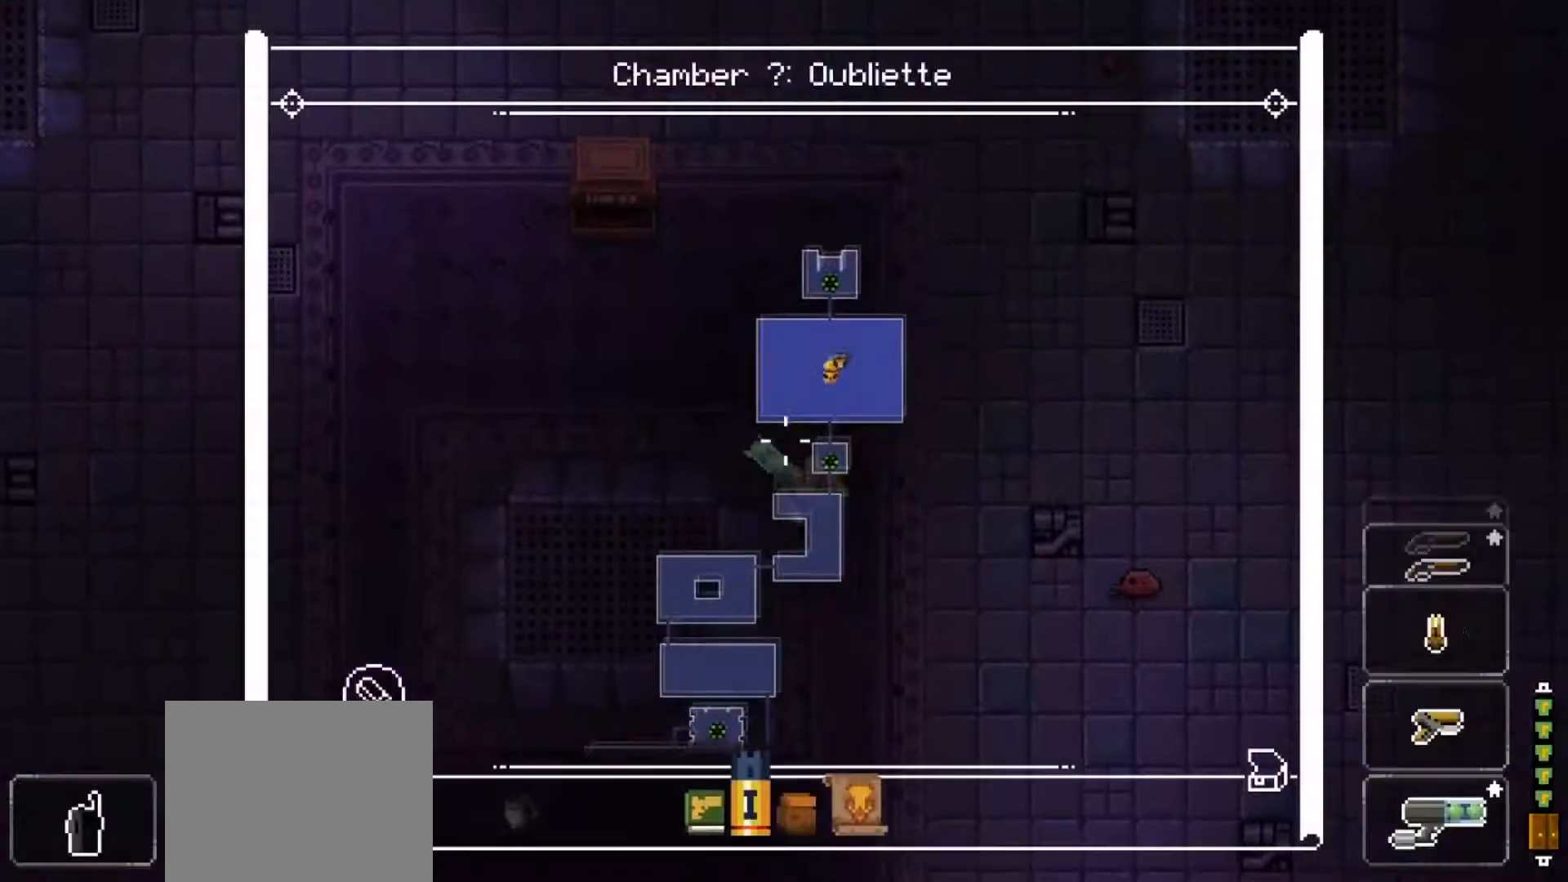
{"buttons": ["L2"], "left_stick": "center", "right_stick": "down", "events": [[301, "right_stick", "down"]]}